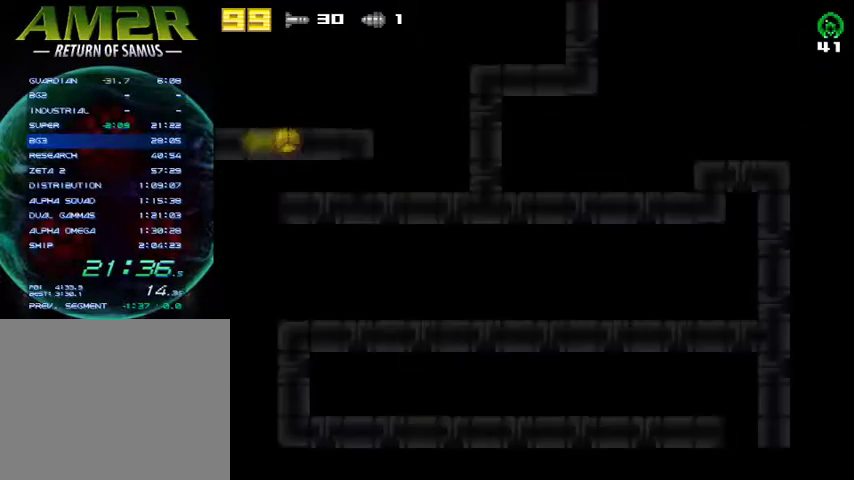
Gameplay with a controller (PlayStation layout); each line is a JSON object with the inputs held at the frame after it. "events" lists button and stick changes between this image and that frame as [ms after this image, input, new state], when the widget could be followed in between. Not read: R1 left_stick.
{"buttons": ["DPAD_RIGHT"], "right_stick": "center", "events": []}
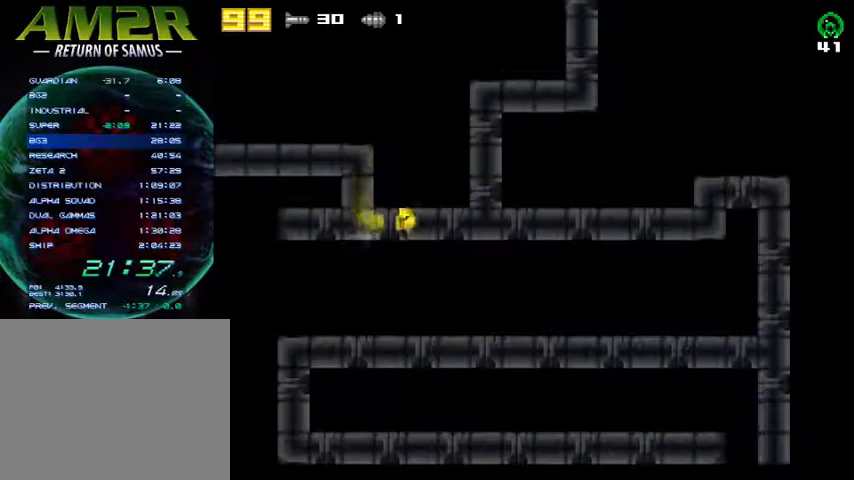
{"buttons": ["DPAD_RIGHT"], "right_stick": "center", "events": [[233, "DPAD_RIGHT", "up"], [233, "R2", "down"], [300, "DPAD_UP", "down"], [400, "DPAD_UP", "up"], [400, "R2", "up"], [500, "DPAD_RIGHT", "down"]]}
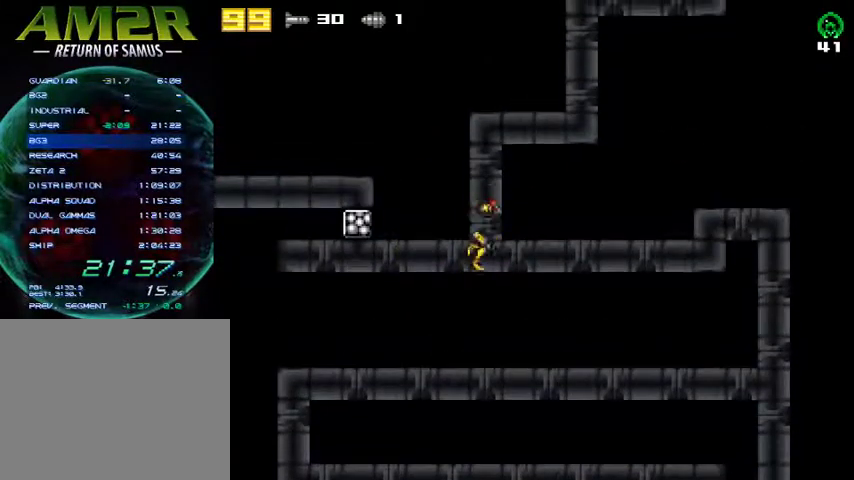
{"buttons": ["DPAD_RIGHT"], "right_stick": "center", "events": [[33, "CROSS", "down"], [100, "R2", "down"], [333, "R2", "up"], [367, "CROSS", "up"]]}
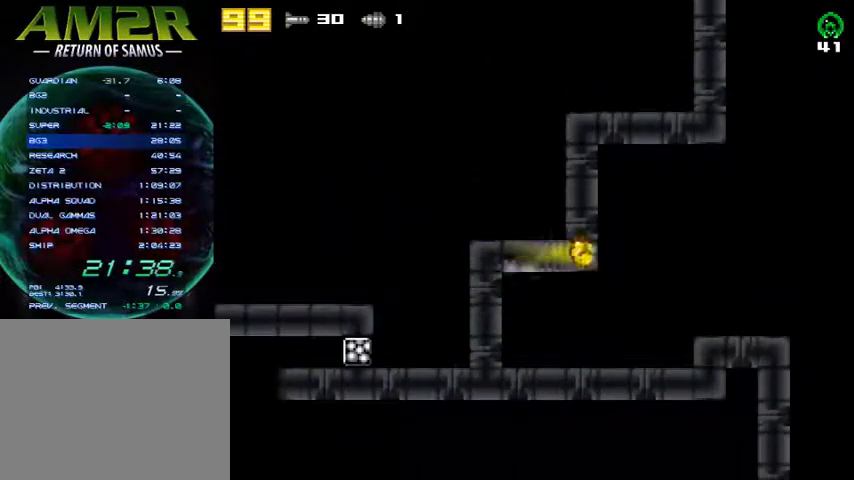
{"buttons": ["CROSS", "R2", "DPAD_RIGHT"], "right_stick": "center", "events": [[100, "DPAD_RIGHT", "up"], [100, "DPAD_UP", "down"], [200, "DPAD_RIGHT", "down"], [233, "DPAD_UP", "up"], [267, "CROSS", "down"], [367, "R2", "down"]]}
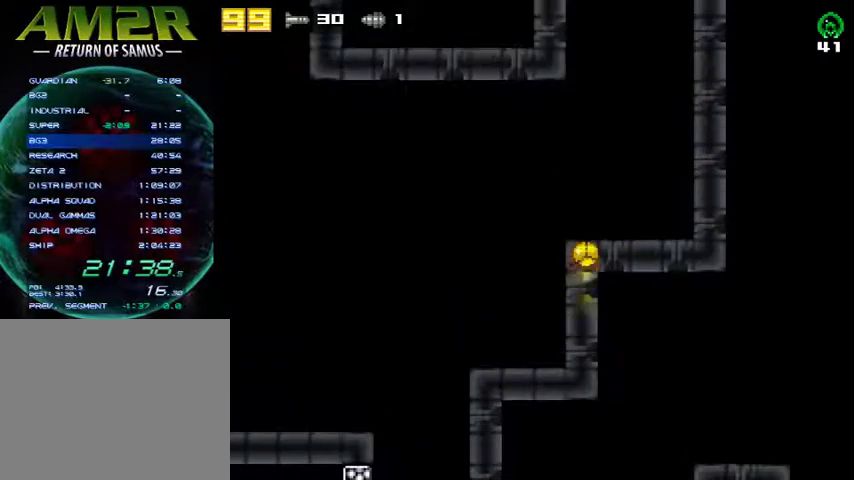
{"buttons": ["CROSS", "DPAD_RIGHT"], "right_stick": "center", "events": [[100, "CROSS", "up"], [100, "R2", "up"], [333, "R2", "down"], [400, "CROSS", "down"], [500, "R2", "up"]]}
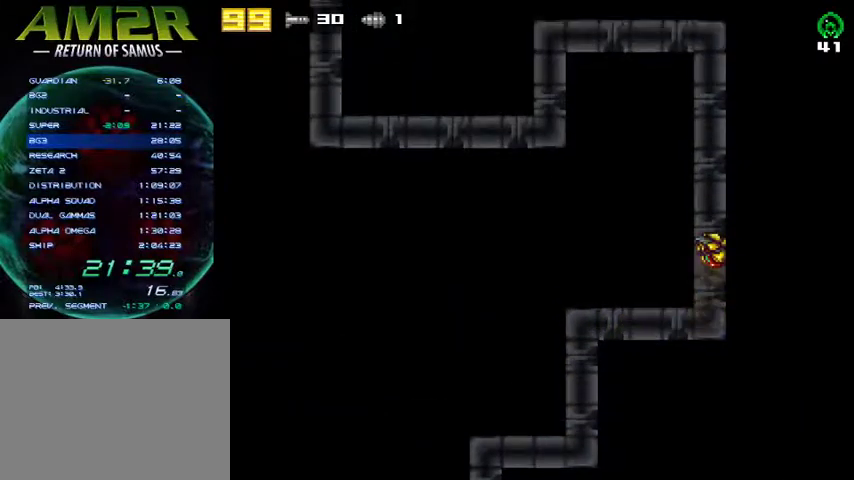
{"buttons": [], "right_stick": "center", "events": [[133, "DPAD_LEFT", "down"], [133, "DPAD_RIGHT", "up"], [233, "DPAD_LEFT", "up"], [267, "DPAD_RIGHT", "down"], [467, "DPAD_RIGHT", "up"], [500, "CROSS", "up"]]}
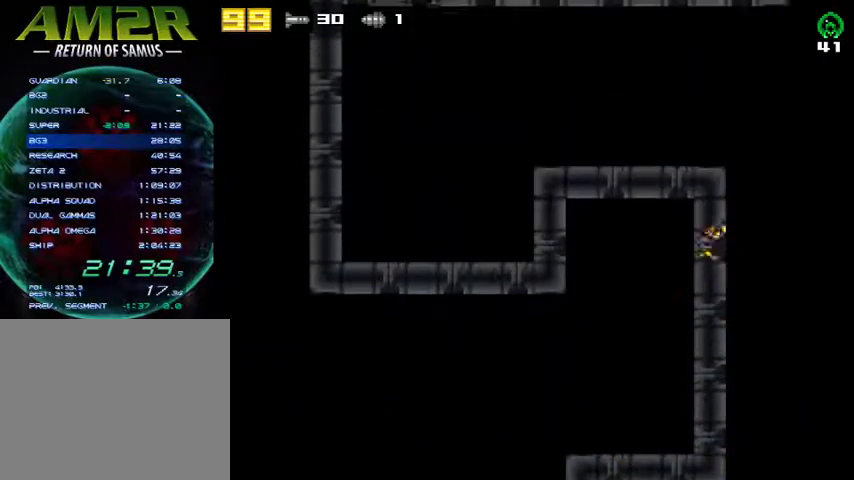
{"buttons": ["DPAD_LEFT"], "right_stick": "center", "events": [[33, "DPAD_LEFT", "down"], [100, "CROSS", "down"], [200, "R2", "down"], [467, "CROSS", "up"], [467, "R2", "up"]]}
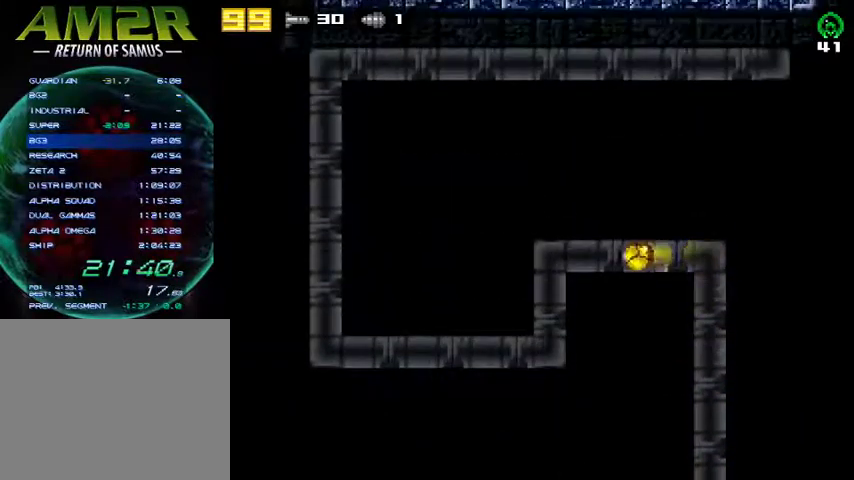
{"buttons": ["DPAD_LEFT"], "right_stick": "center", "events": []}
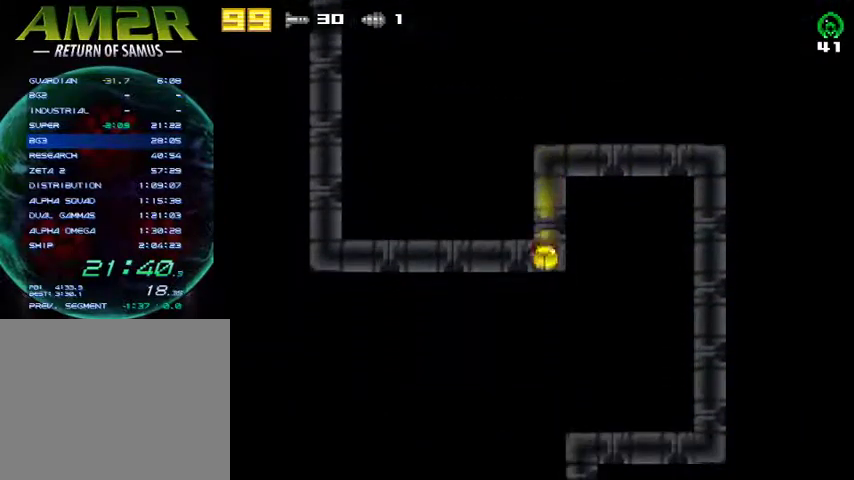
{"buttons": ["DPAD_LEFT"], "right_stick": "center", "events": []}
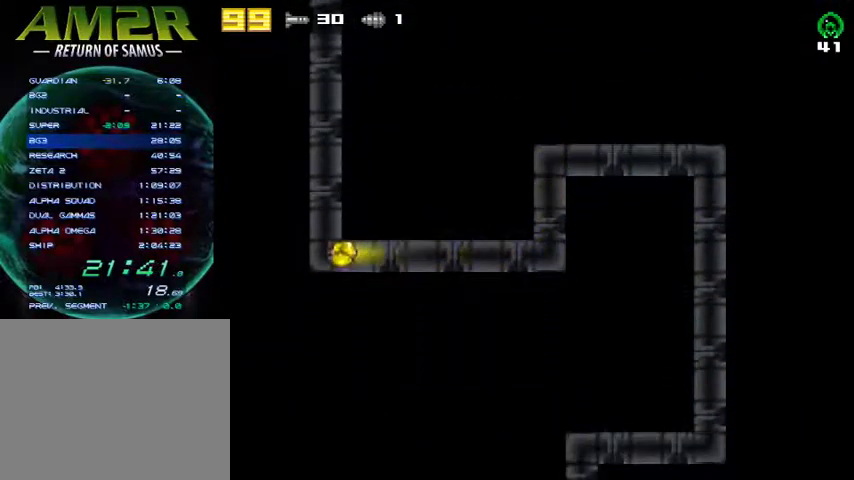
{"buttons": ["CROSS", "DPAD_LEFT"], "right_stick": "center", "events": [[67, "R2", "down"], [133, "CROSS", "down"], [200, "R2", "up"], [300, "DPAD_LEFT", "up"], [333, "CROSS", "up"], [367, "DPAD_RIGHT", "down"], [433, "CROSS", "down"], [467, "DPAD_RIGHT", "up"], [500, "DPAD_LEFT", "down"]]}
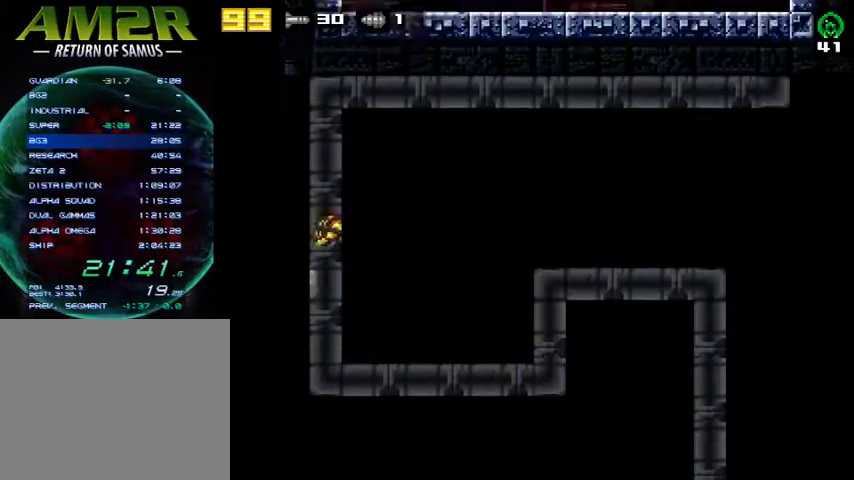
{"buttons": ["CROSS", "R2", "DPAD_RIGHT"], "right_stick": "center", "events": [[167, "DPAD_LEFT", "up"], [200, "DPAD_RIGHT", "down"], [433, "R2", "down"]]}
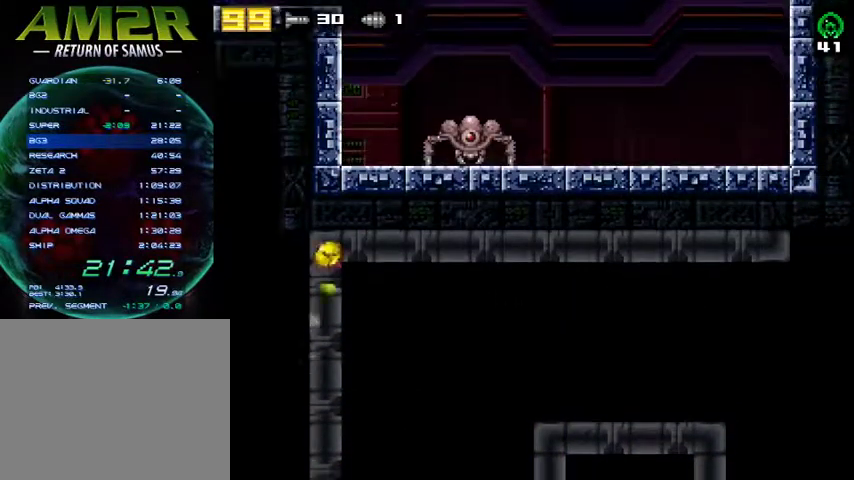
{"buttons": ["DPAD_RIGHT"], "right_stick": "center", "events": [[200, "CROSS", "up"], [200, "R2", "up"]]}
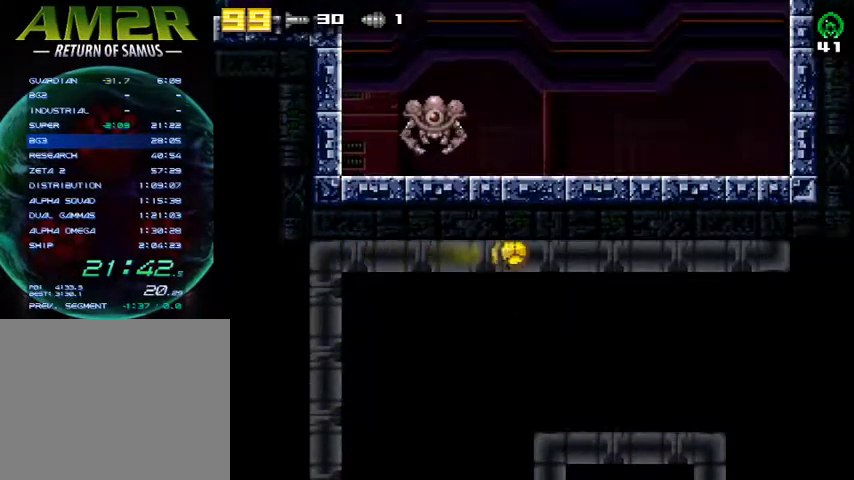
{"buttons": ["DPAD_RIGHT"], "right_stick": "center", "events": []}
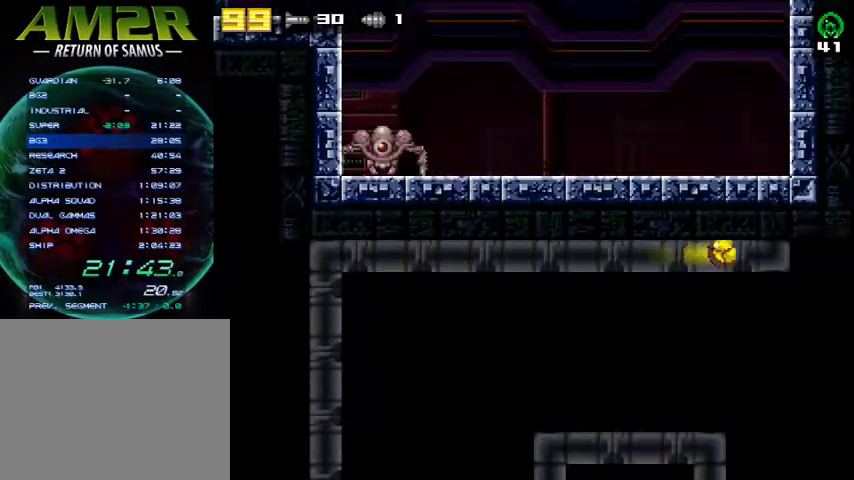
{"buttons": ["DPAD_UP"], "right_stick": "center", "events": [[33, "SQUARE", "down"], [200, "SQUARE", "up"], [333, "DPAD_RIGHT", "up"], [433, "DPAD_UP", "down"]]}
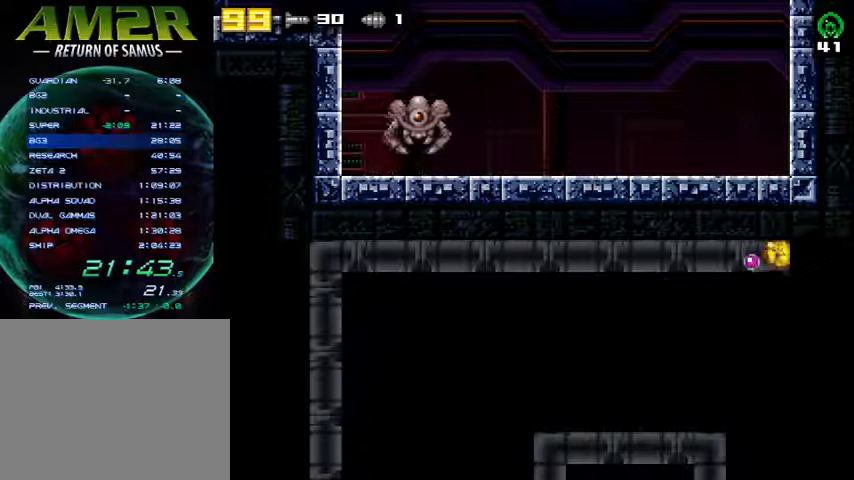
{"buttons": [], "right_stick": "center", "events": [[33, "DPAD_UP", "up"], [100, "DPAD_UP", "down"], [233, "DPAD_UP", "up"], [267, "DPAD_UP", "down"], [400, "DPAD_UP", "up"]]}
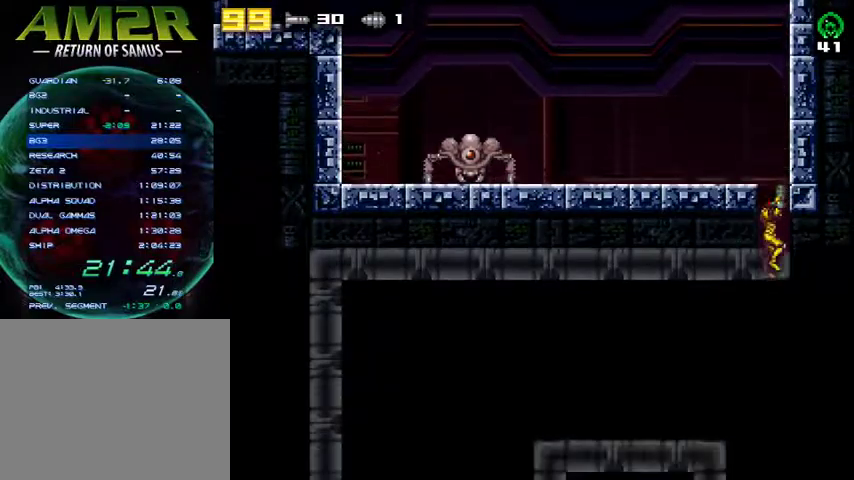
{"buttons": ["DPAD_LEFT"], "right_stick": "center", "events": [[133, "CROSS", "down"], [167, "DPAD_LEFT", "down"], [233, "R2", "down"], [433, "CROSS", "up"], [467, "R2", "up"]]}
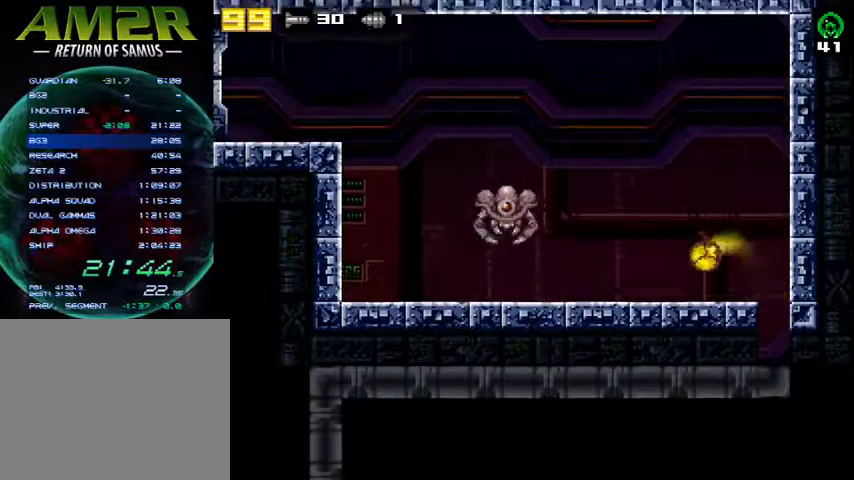
{"buttons": ["DPAD_LEFT"], "right_stick": "center", "events": []}
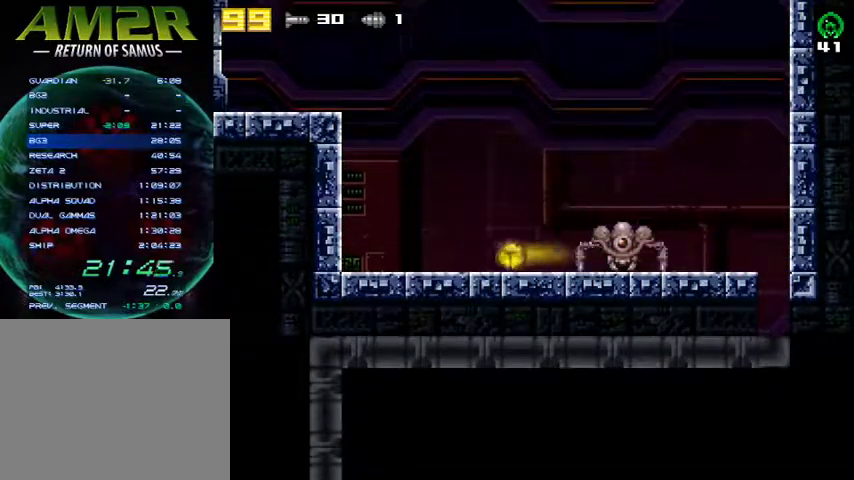
{"buttons": ["CROSS", "DPAD_LEFT"], "right_stick": "center", "events": [[333, "R2", "down"], [367, "CROSS", "down"], [467, "R2", "up"]]}
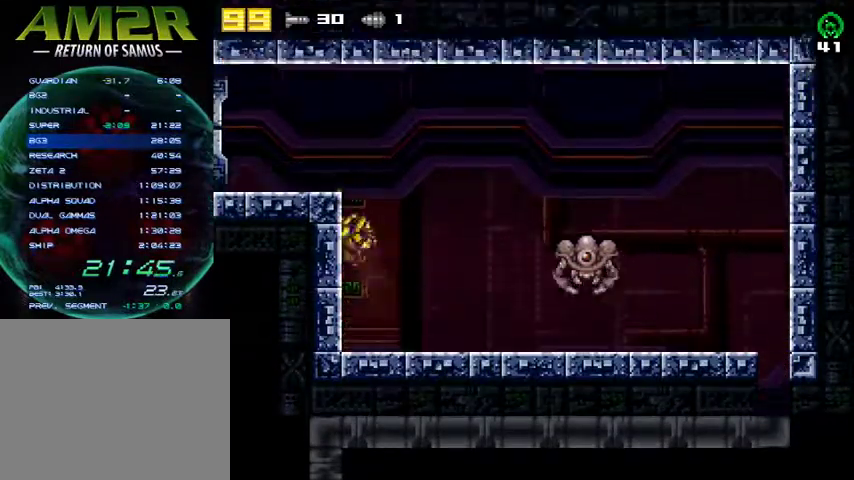
{"buttons": ["R2", "DPAD_LEFT"], "right_stick": "center", "events": [[67, "CROSS", "up"], [167, "CROSS", "down"], [333, "CROSS", "up"], [467, "R2", "down"]]}
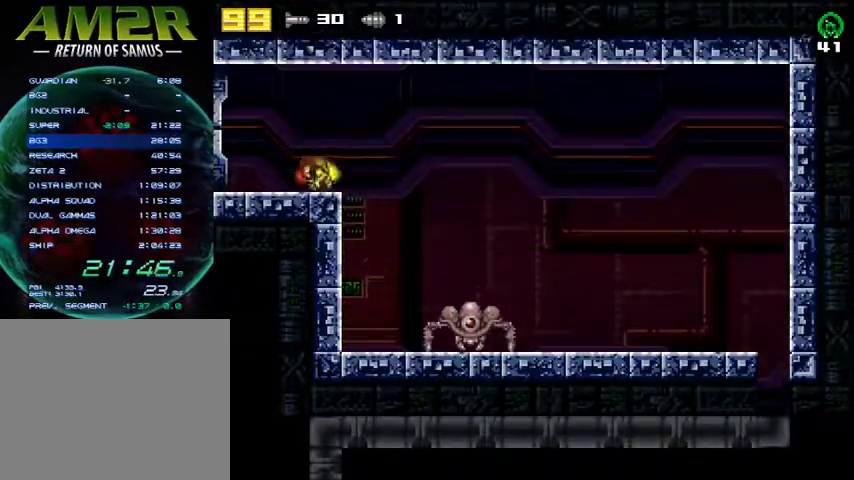
{"buttons": ["DPAD_LEFT"], "right_stick": "center", "events": [[200, "R2", "up"]]}
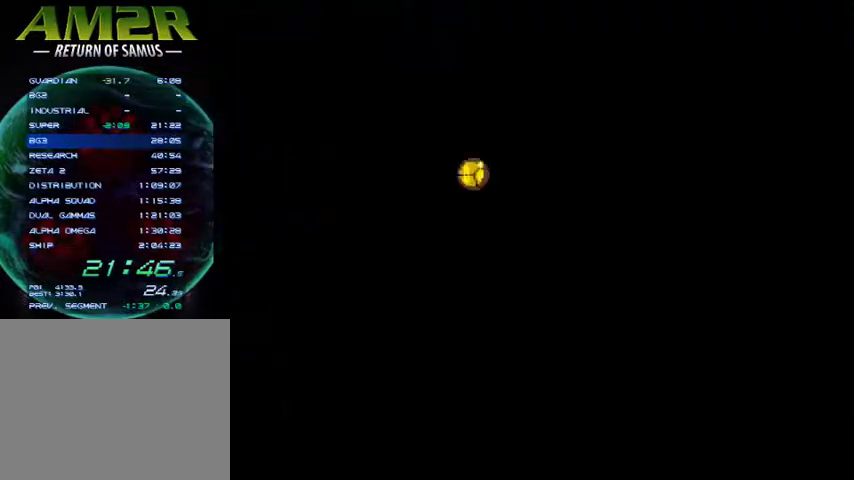
{"buttons": ["DPAD_LEFT"], "right_stick": "center", "events": []}
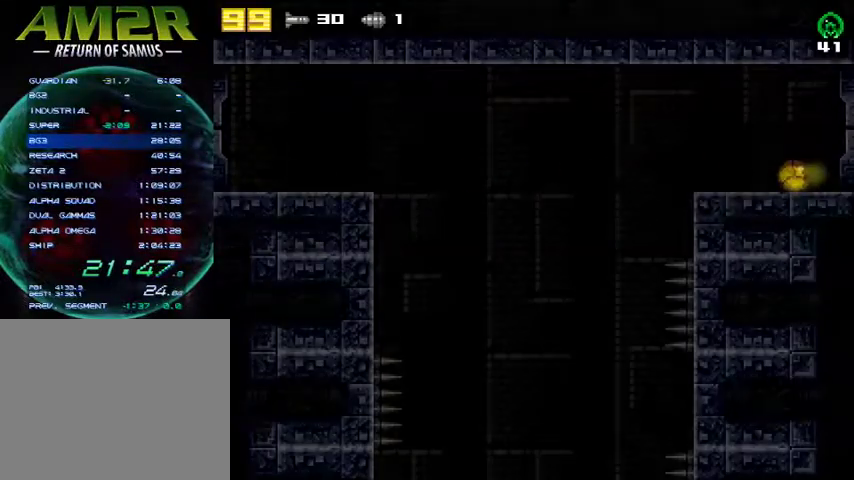
{"buttons": ["R2", "DPAD_RIGHT"], "right_stick": "center", "events": [[267, "DPAD_LEFT", "up"], [300, "DPAD_RIGHT", "down"], [367, "R2", "down"]]}
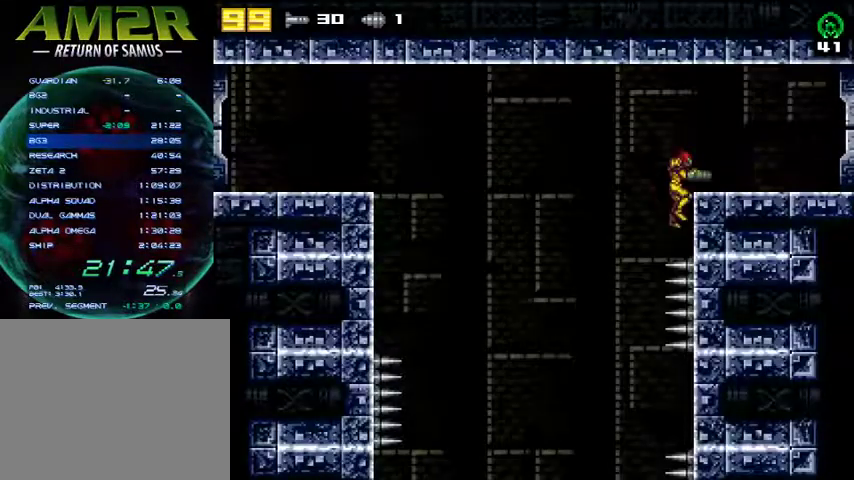
{"buttons": ["CROSS", "DPAD_LEFT"], "right_stick": "center", "events": [[33, "R2", "up"], [233, "DPAD_RIGHT", "up"], [267, "DPAD_LEFT", "down"], [500, "CROSS", "down"]]}
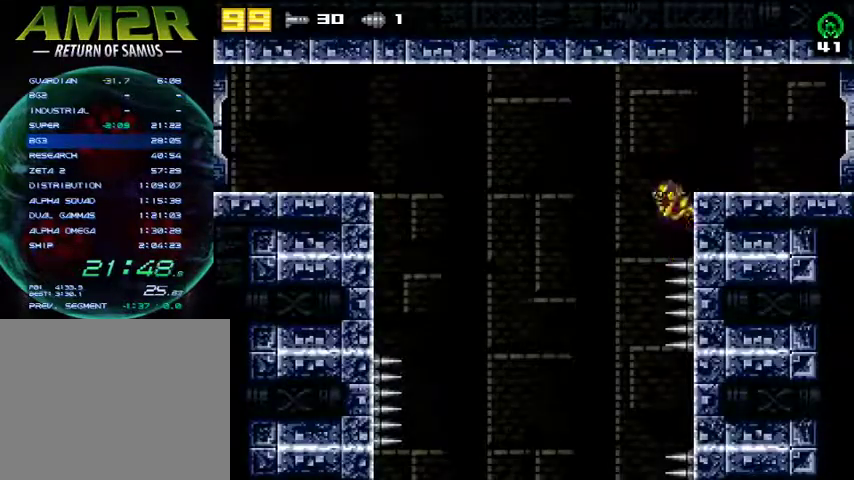
{"buttons": ["DPAD_LEFT"], "right_stick": "center", "events": [[67, "R2", "down"], [367, "R2", "up"], [400, "CROSS", "up"]]}
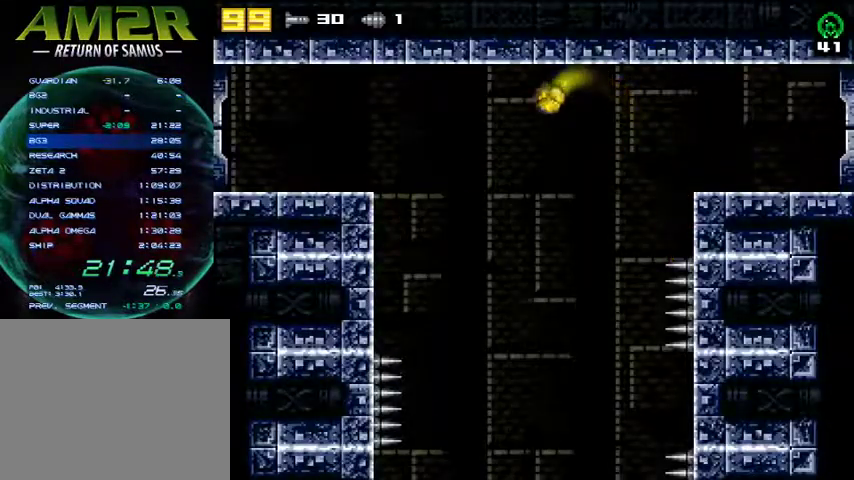
{"buttons": ["R2", "DPAD_LEFT"], "right_stick": "center", "events": [[67, "R2", "down"], [100, "CROSS", "down"], [300, "R2", "up"], [333, "CROSS", "up"], [400, "R2", "down"]]}
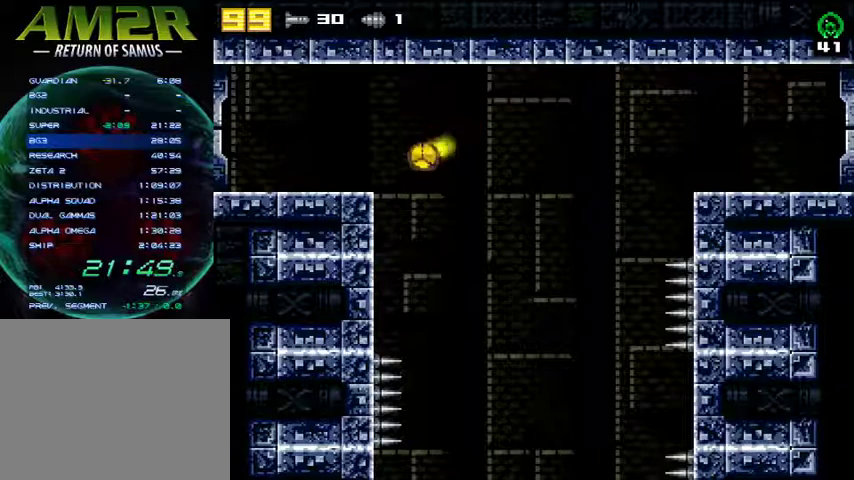
{"buttons": ["DPAD_LEFT"], "right_stick": "center", "events": [[33, "R2", "up"], [133, "R2", "down"], [233, "R2", "up"], [333, "CROSS", "down"], [467, "CROSS", "up"]]}
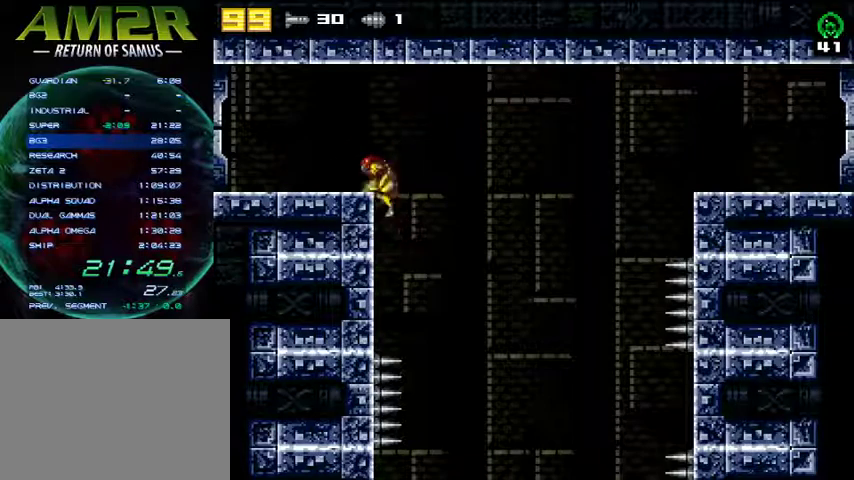
{"buttons": ["DPAD_LEFT"], "right_stick": "center", "events": [[133, "R2", "down"], [367, "R2", "up"]]}
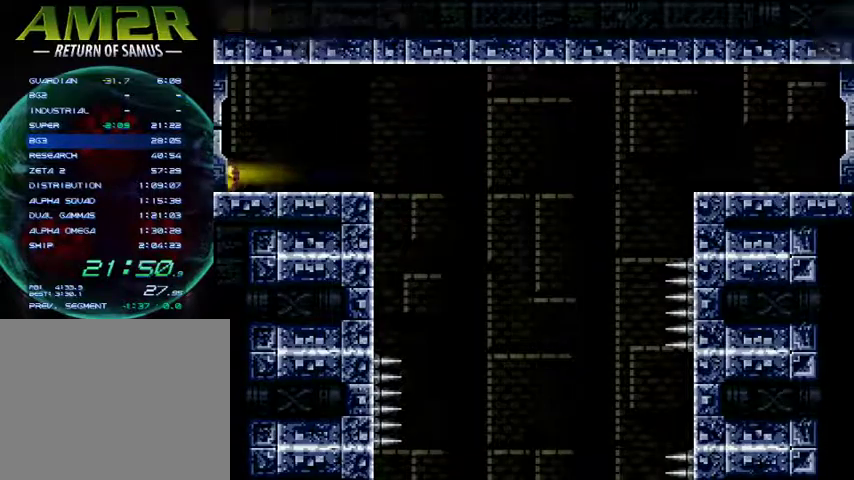
{"buttons": ["DPAD_LEFT"], "right_stick": "center", "events": []}
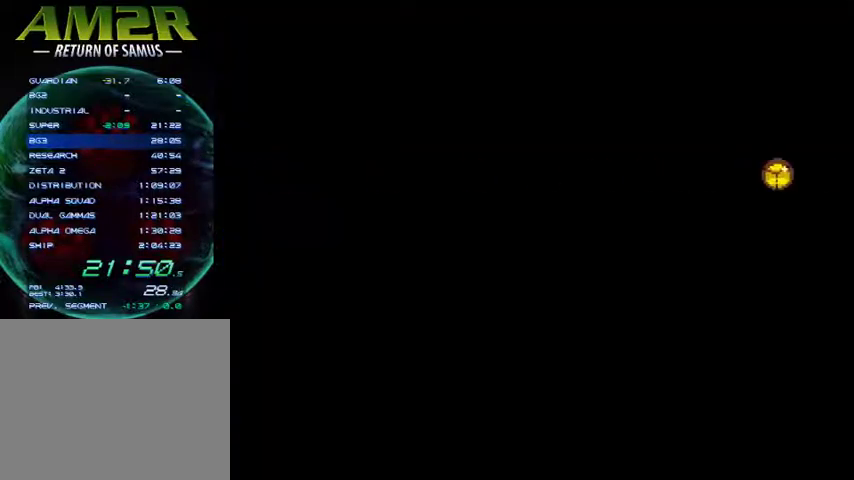
{"buttons": ["DPAD_LEFT"], "right_stick": "center", "events": []}
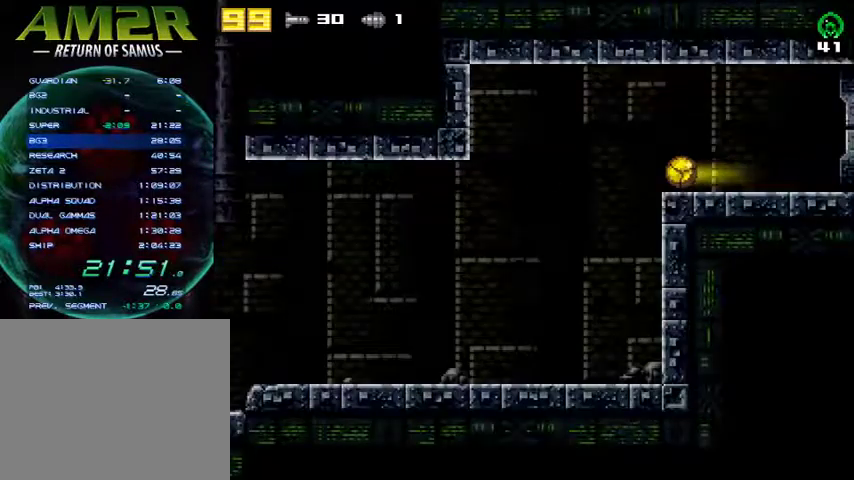
{"buttons": ["DPAD_LEFT"], "right_stick": "center", "events": []}